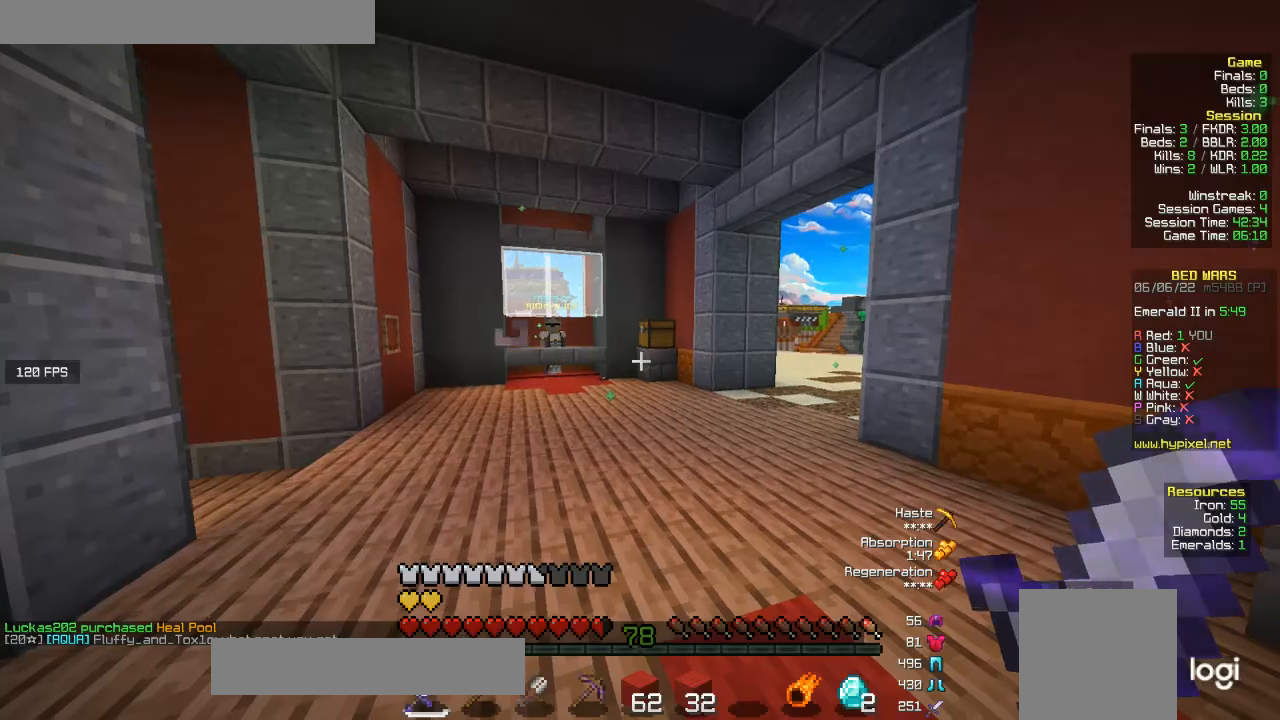
Gameplay with keyboard and mouse; each line is a JSON object with the keys and mouse buttons held at the frame after it. "events" lists presses ("down") and releases ("up") of "a", "d", "s", "w", "mouse_left" and "mouse_right" between this image and that frame as [ms after this image, input, new state], when the widget could be followed in between. "mouse_left", "mouse_right" = the "left", "right" buttons of the "mouse" list. No other keys are recorded. Fast repeated clicks can show as one long hold. Mouse movement is not recorded.
{"keys": [], "mouse": [], "events": []}
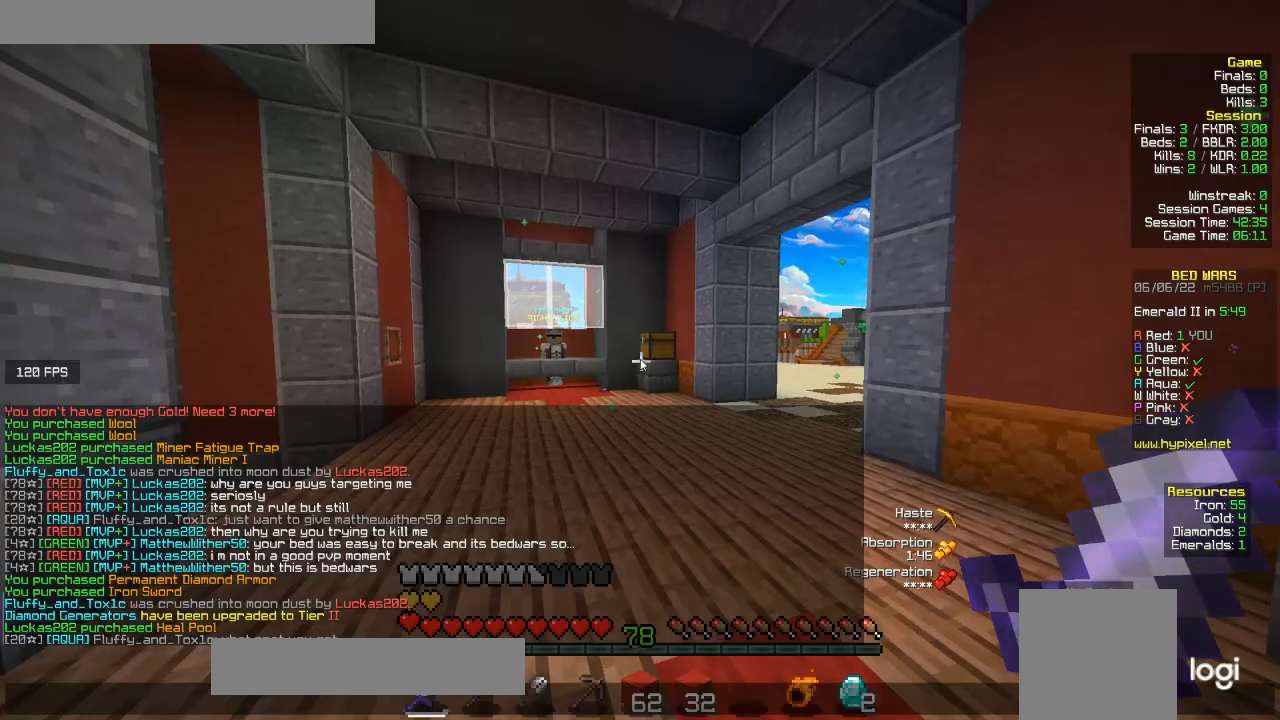
{"keys": [], "mouse": [], "events": []}
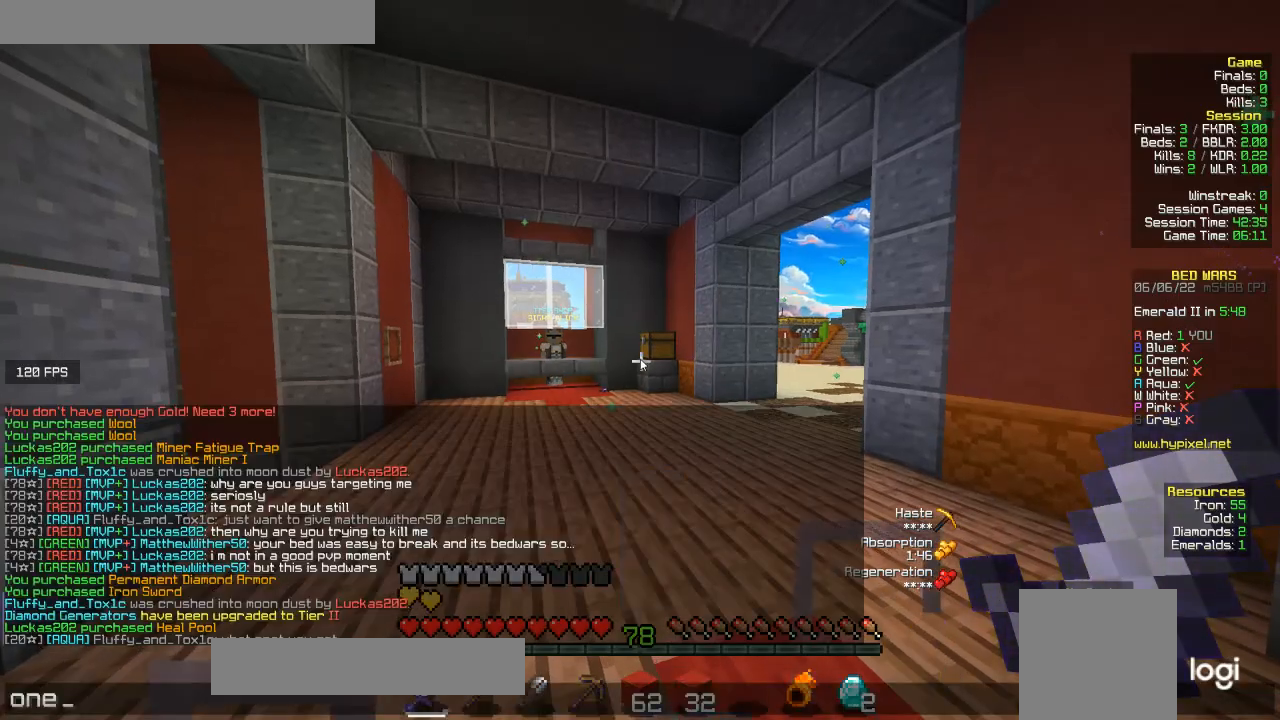
{"keys": ["a", "w"], "mouse": [], "events": [[433, "a", "down"], [433, "w", "down"]]}
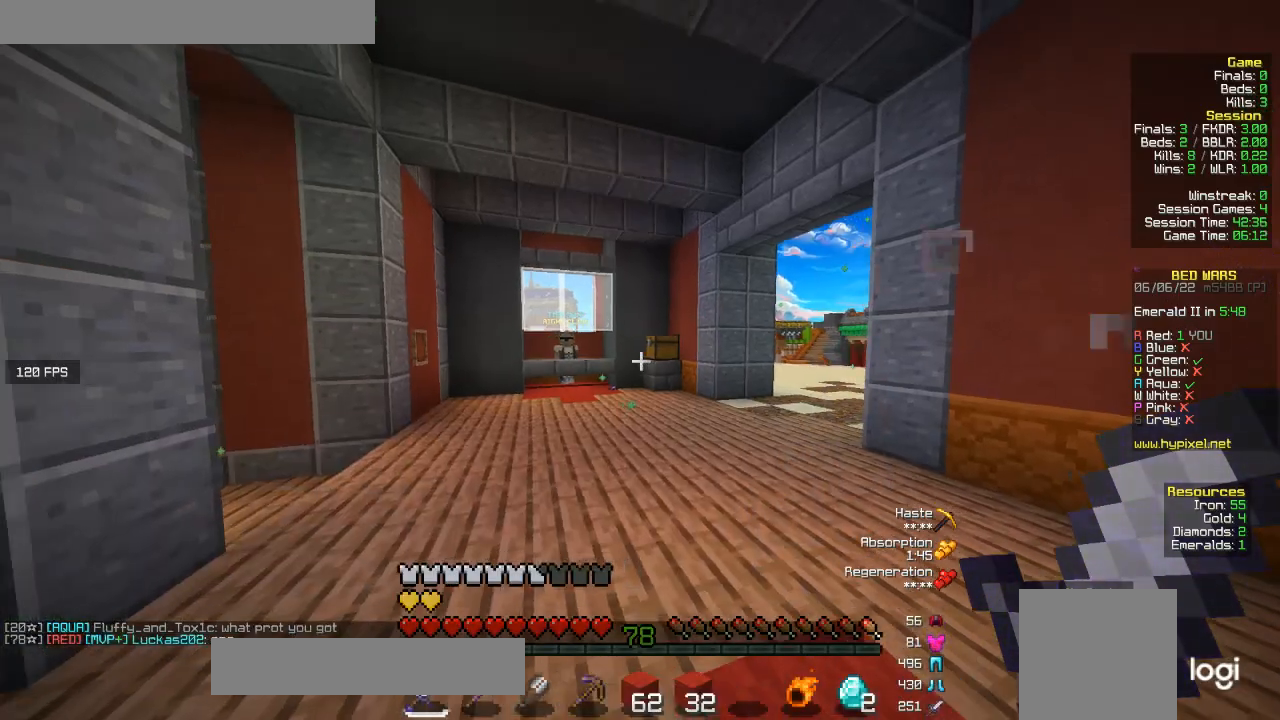
{"keys": ["a", "w"], "mouse": [], "events": []}
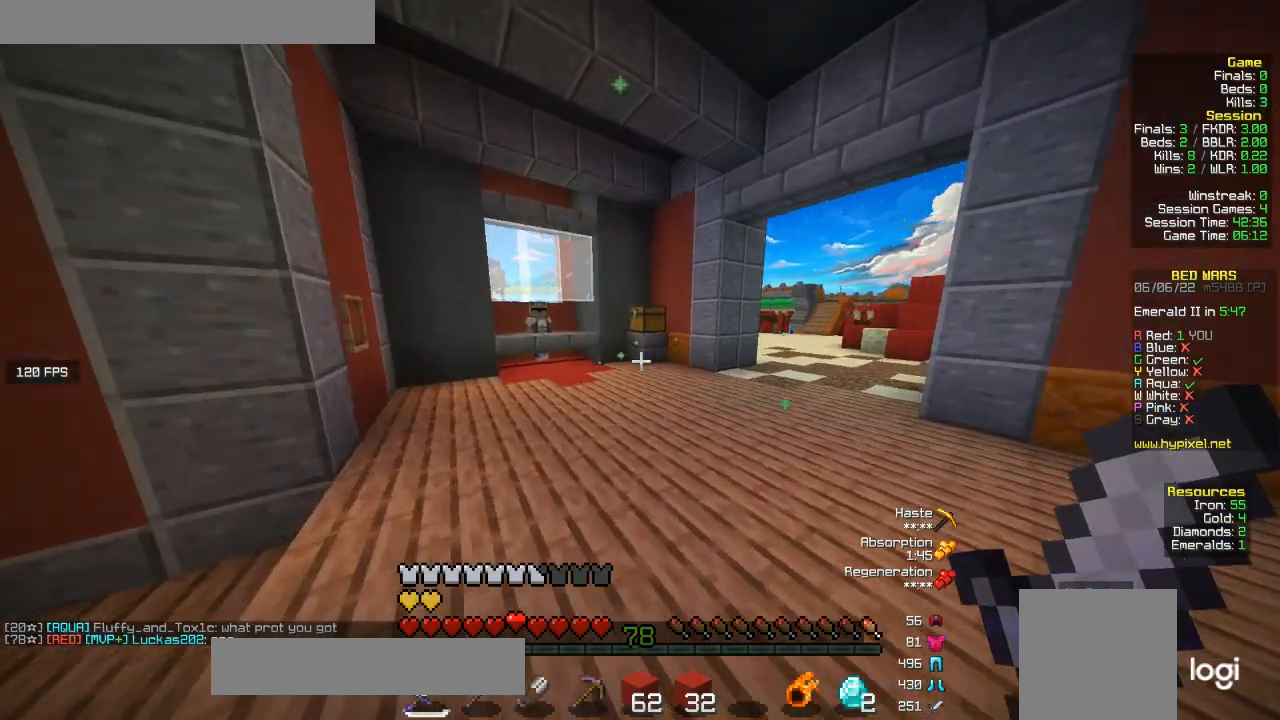
{"keys": ["a"], "mouse": [], "events": [[500, "w", "up"]]}
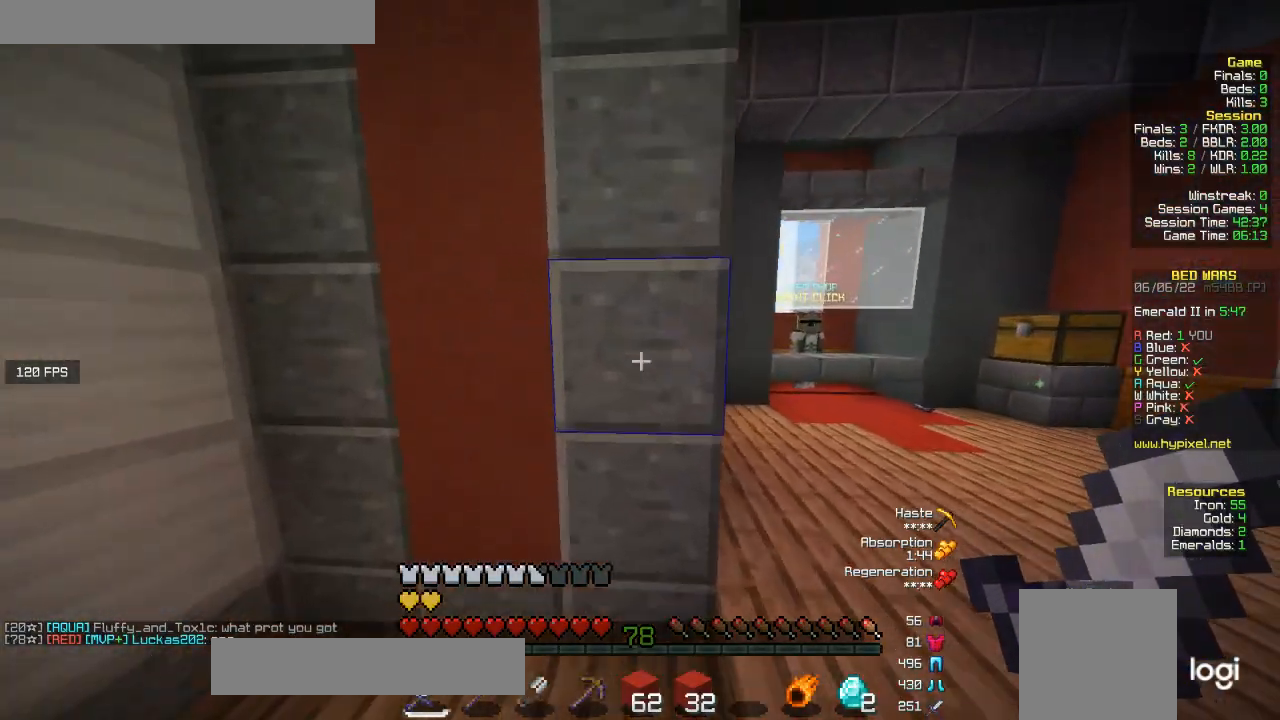
{"keys": [], "mouse": [], "events": [[167, "a", "up"]]}